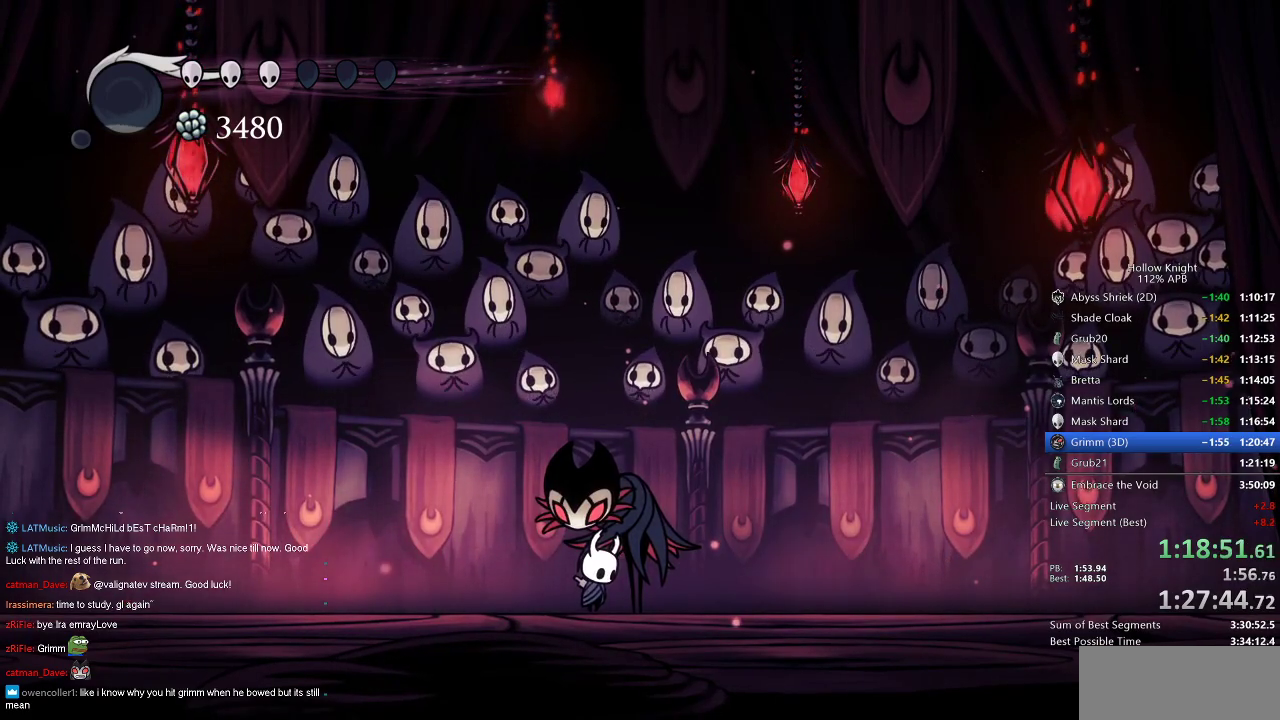
Gameplay with keyboard; each line is a JSON object with the keys held at the frame after it. "events" lists presses ("down") and releases ("up") of "cdash", "dash", "dnail", "down", "heal", "inv", "jump", "left", "nail", "right", "spell" and "up" between this image and that frame as [ms after this image, input, new state], when the widget could be followed in between. No other keys are recorded. Mouse input is not recorded. Key names are as the overlay labels them; some are game actions (e.g. jump) rather than physical keys.
{"keys": ["down"], "events": []}
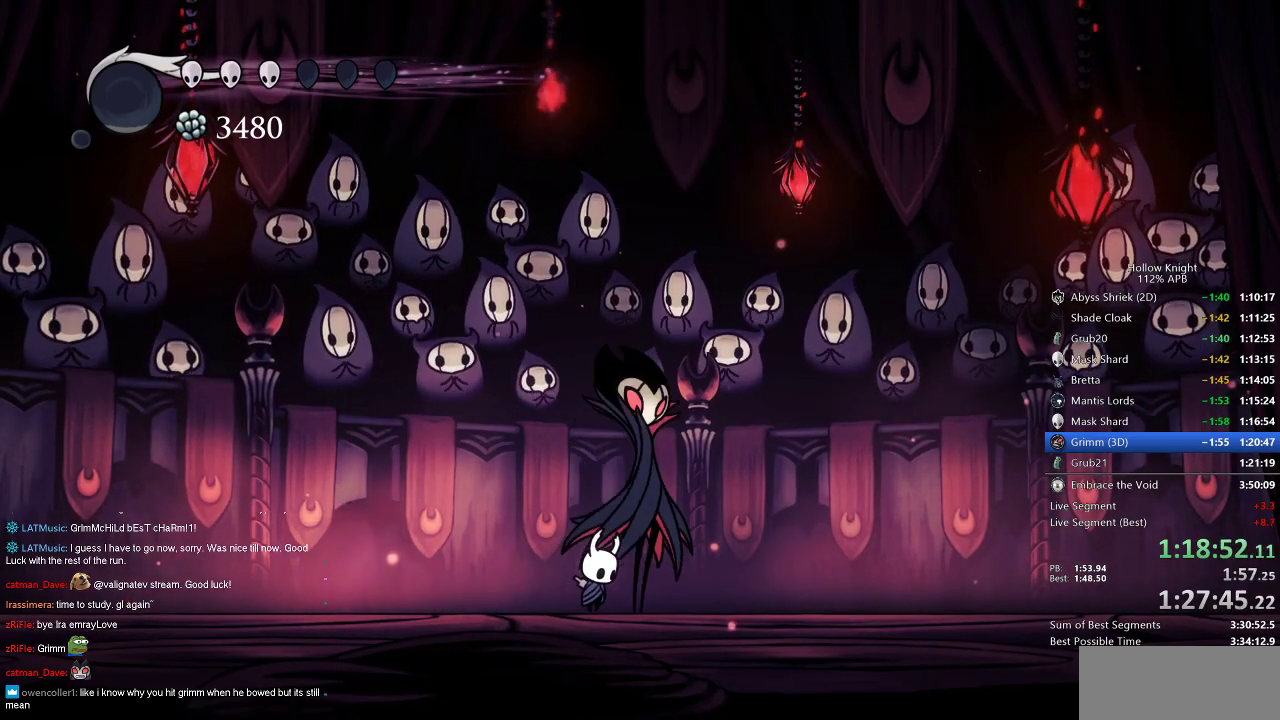
{"keys": ["down"], "events": [[150, "down", "up"], [183, "left", "down"], [283, "left", "up"], [350, "down", "down"], [417, "down", "up"], [467, "down", "down"]]}
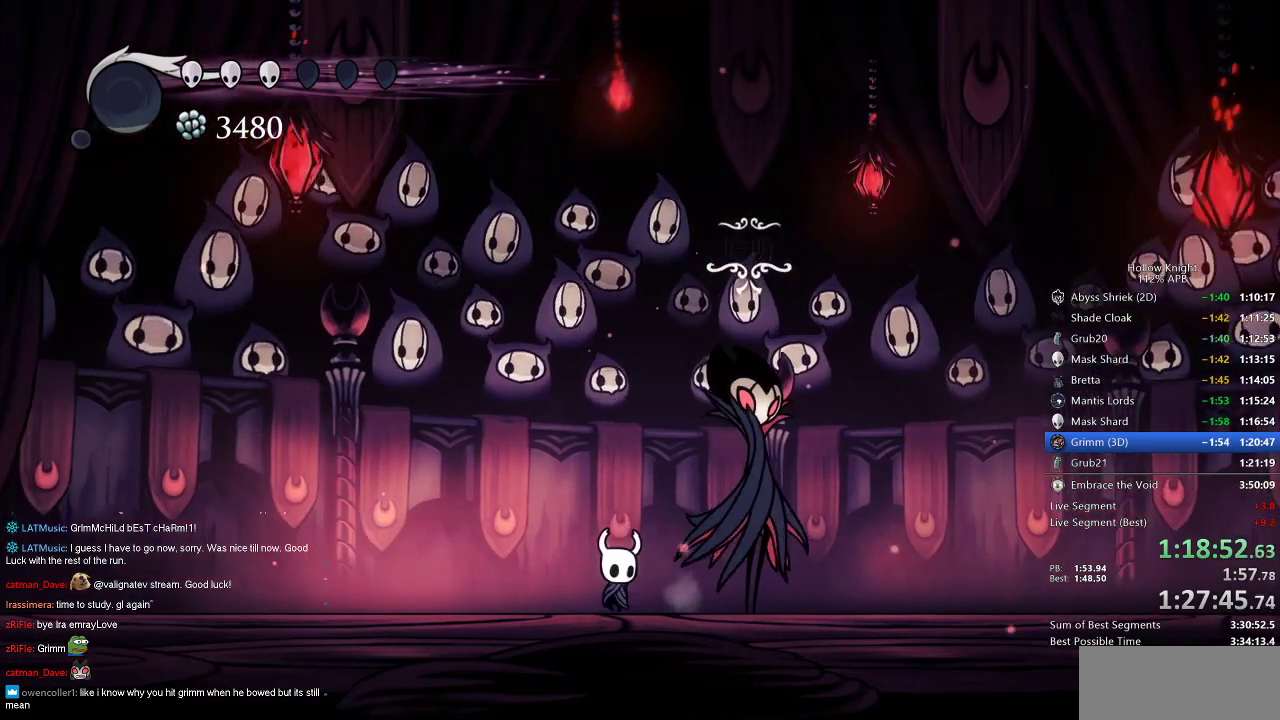
{"keys": ["dnail", "heal", "nail"], "events": [[83, "down", "up"], [217, "heal", "down"], [217, "jump", "down"], [250, "dnail", "down"], [250, "heal", "up"], [250, "jump", "up"], [317, "dnail", "up"], [317, "heal", "down"], [317, "jump", "down"], [383, "heal", "up"], [383, "jump", "up"], [450, "dnail", "down"], [483, "heal", "down"], [483, "nail", "down"]]}
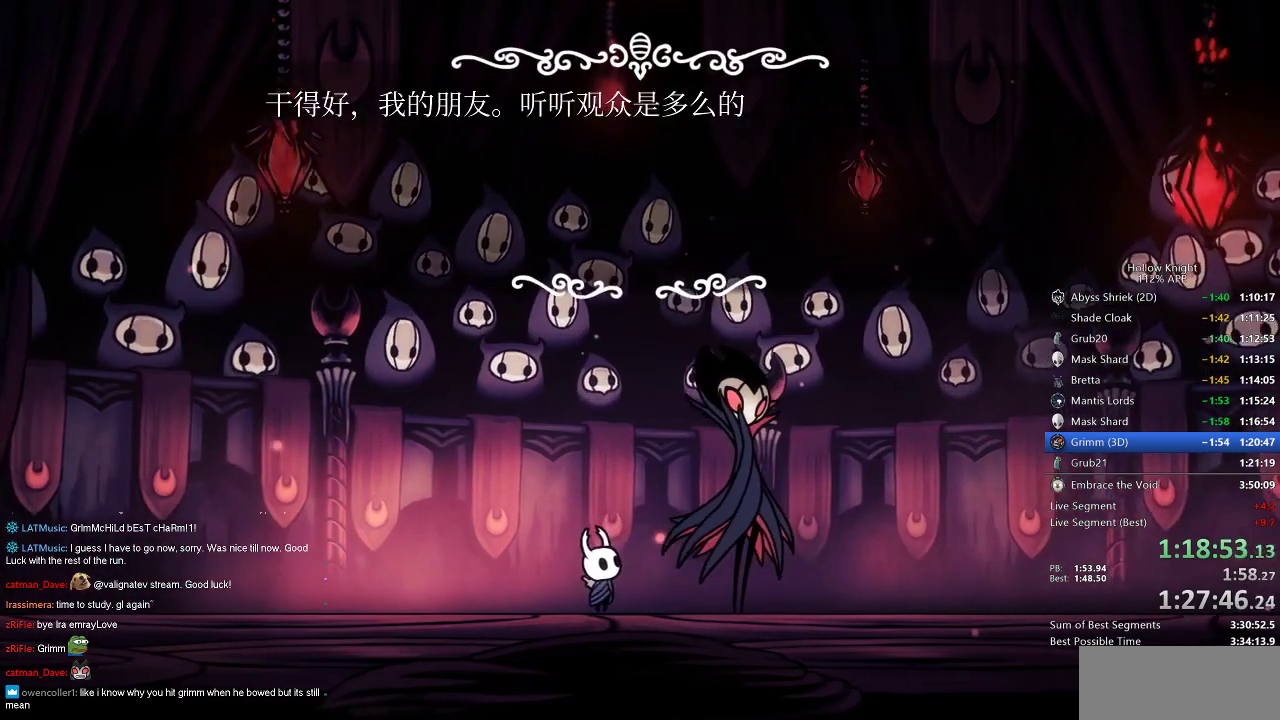
{"keys": ["dnail", "nail"], "events": [[17, "dnail", "up"], [17, "nail", "up"], [83, "heal", "up"], [83, "jump", "down"], [117, "dnail", "down"], [117, "heal", "down"], [117, "jump", "up"], [117, "nail", "down"], [183, "dnail", "up"], [183, "heal", "up"], [183, "jump", "down"], [183, "nail", "up"], [217, "jump", "up"], [250, "dnail", "down"], [250, "heal", "down"], [250, "jump", "down"], [250, "nail", "down"], [317, "dnail", "up"], [317, "heal", "up"], [317, "jump", "up"], [317, "nail", "up"], [350, "heal", "down"], [350, "jump", "down"], [450, "dnail", "down"], [450, "heal", "up"], [450, "jump", "up"], [450, "nail", "down"]]}
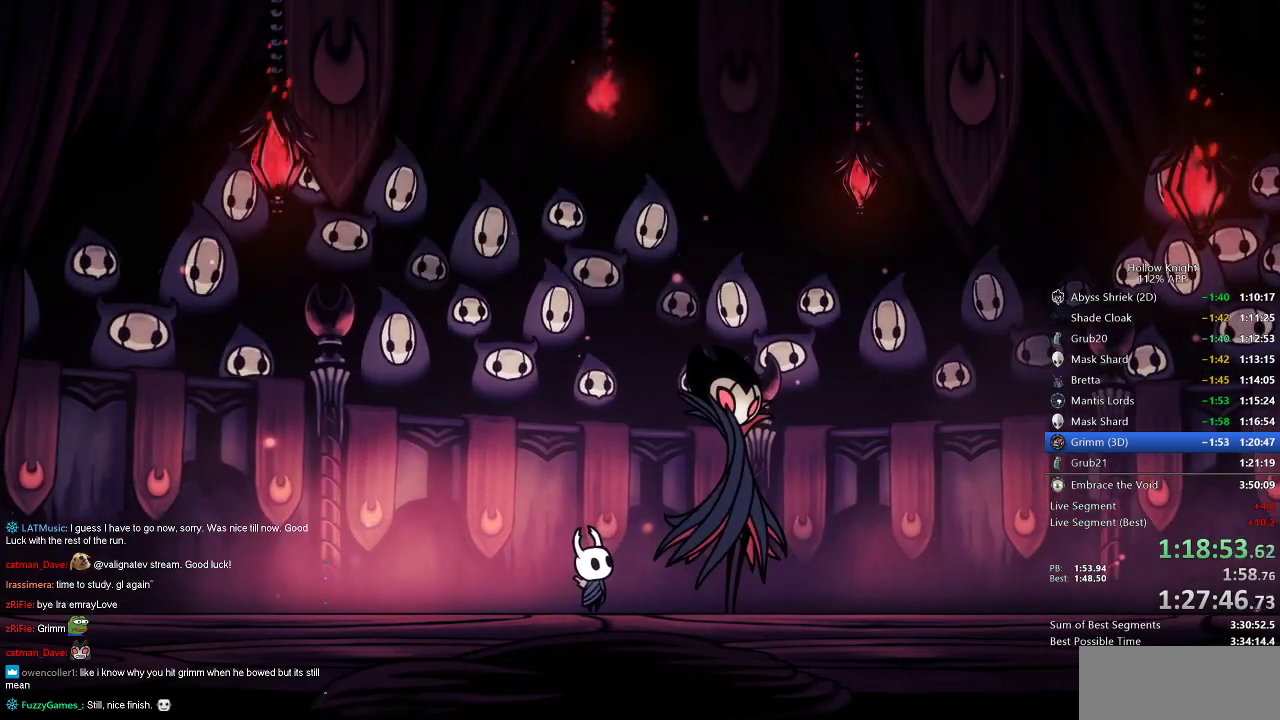
{"keys": ["jump"], "events": [[17, "heal", "down"], [17, "jump", "down"], [17, "nail", "up"], [50, "heal", "up"], [50, "jump", "up"], [50, "nail", "down"], [117, "dnail", "up"], [117, "heal", "down"], [117, "jump", "down"], [117, "nail", "up"], [150, "heal", "up"], [150, "jump", "up"], [183, "dnail", "down"], [183, "jump", "down"], [183, "nail", "down"], [250, "heal", "down"], [250, "jump", "up"], [250, "nail", "up"], [283, "heal", "up"], [283, "jump", "down"], [383, "heal", "down"], [383, "jump", "up"], [417, "dnail", "up"], [417, "heal", "up"], [417, "jump", "down"]]}
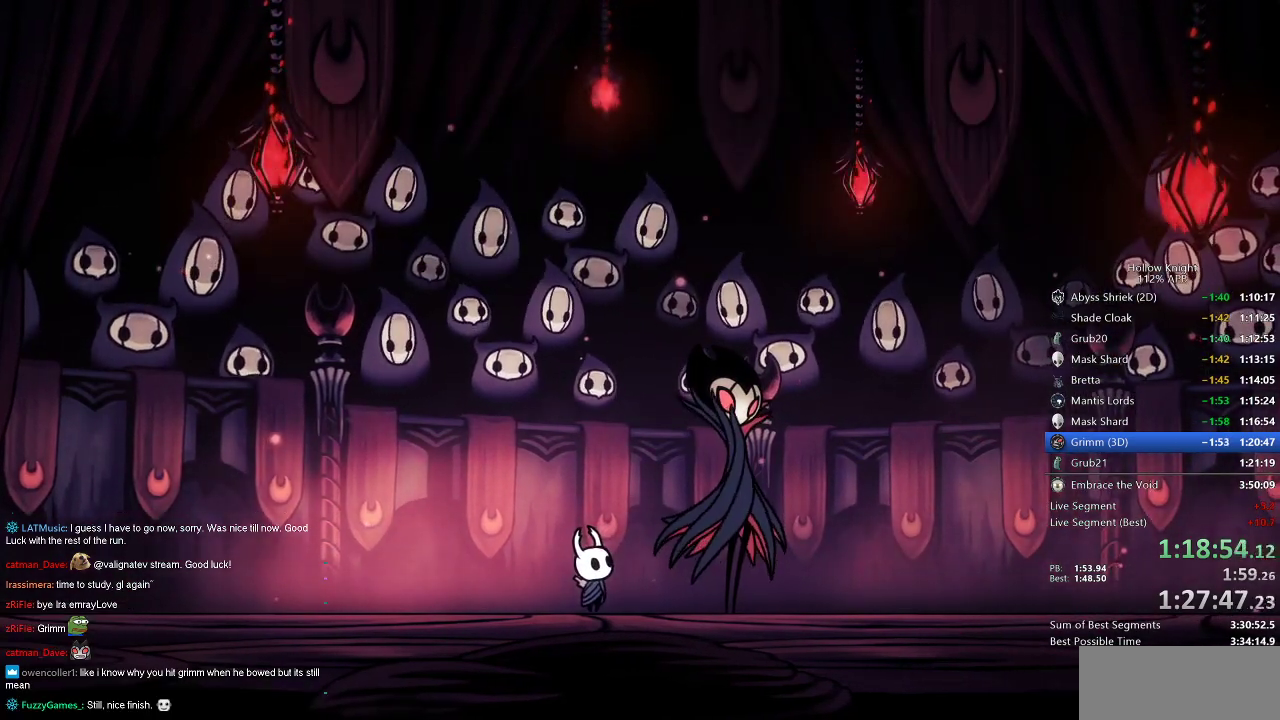
{"keys": ["dnail", "heal", "nail"], "events": [[17, "dnail", "down"], [17, "jump", "up"], [17, "nail", "down"], [100, "dnail", "up"], [100, "heal", "down"], [100, "jump", "down"], [167, "heal", "up"], [167, "nail", "up"], [200, "jump", "up"], [267, "nail", "down"], [300, "dnail", "down"], [300, "heal", "down"], [300, "nail", "up"], [367, "jump", "down"], [400, "dnail", "up"], [400, "heal", "up"], [433, "dnail", "down"], [433, "heal", "down"], [433, "jump", "up"], [433, "nail", "down"]]}
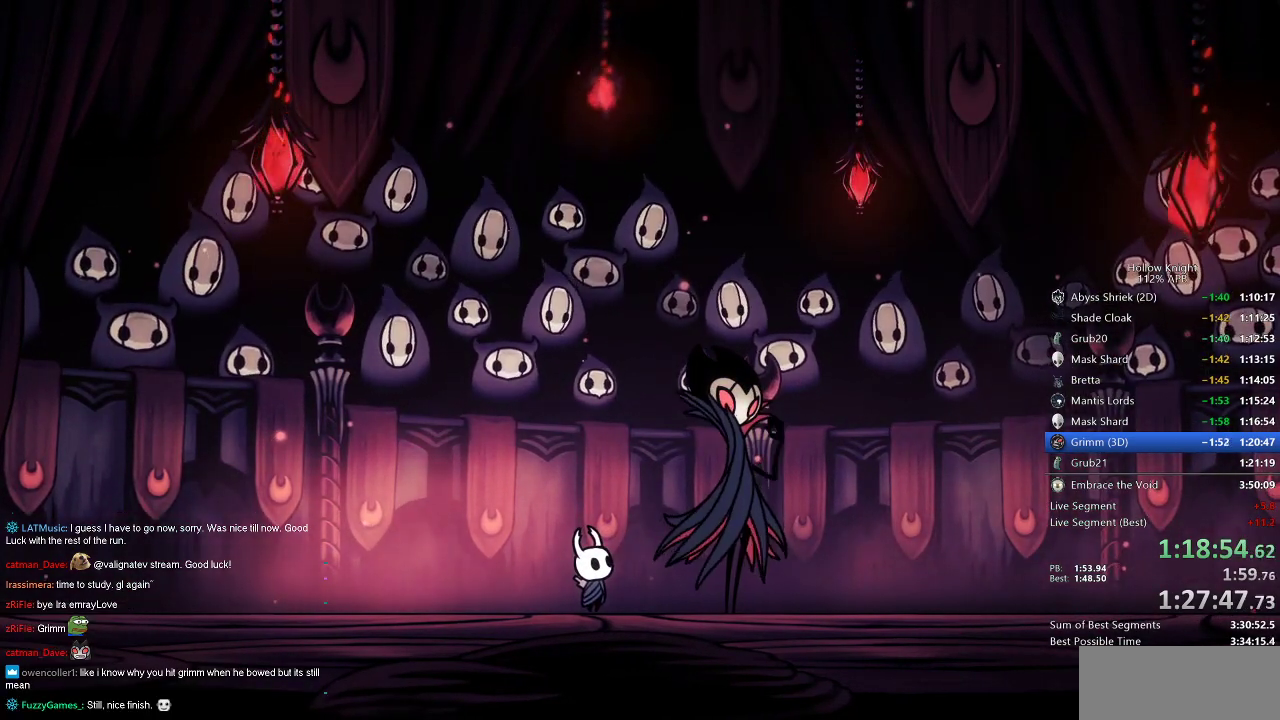
{"keys": ["heal", "nail"], "events": [[33, "dnail", "up"], [33, "heal", "up"], [33, "jump", "down"], [33, "nail", "up"], [133, "heal", "down"], [133, "jump", "up"], [133, "nail", "down"], [233, "heal", "up"], [233, "jump", "down"], [233, "nail", "up"], [300, "dnail", "down"], [300, "heal", "down"], [300, "jump", "up"], [300, "nail", "down"], [383, "dnail", "up"], [383, "heal", "up"], [383, "nail", "up"], [417, "jump", "down"], [450, "heal", "down"], [450, "jump", "up"], [450, "nail", "down"]]}
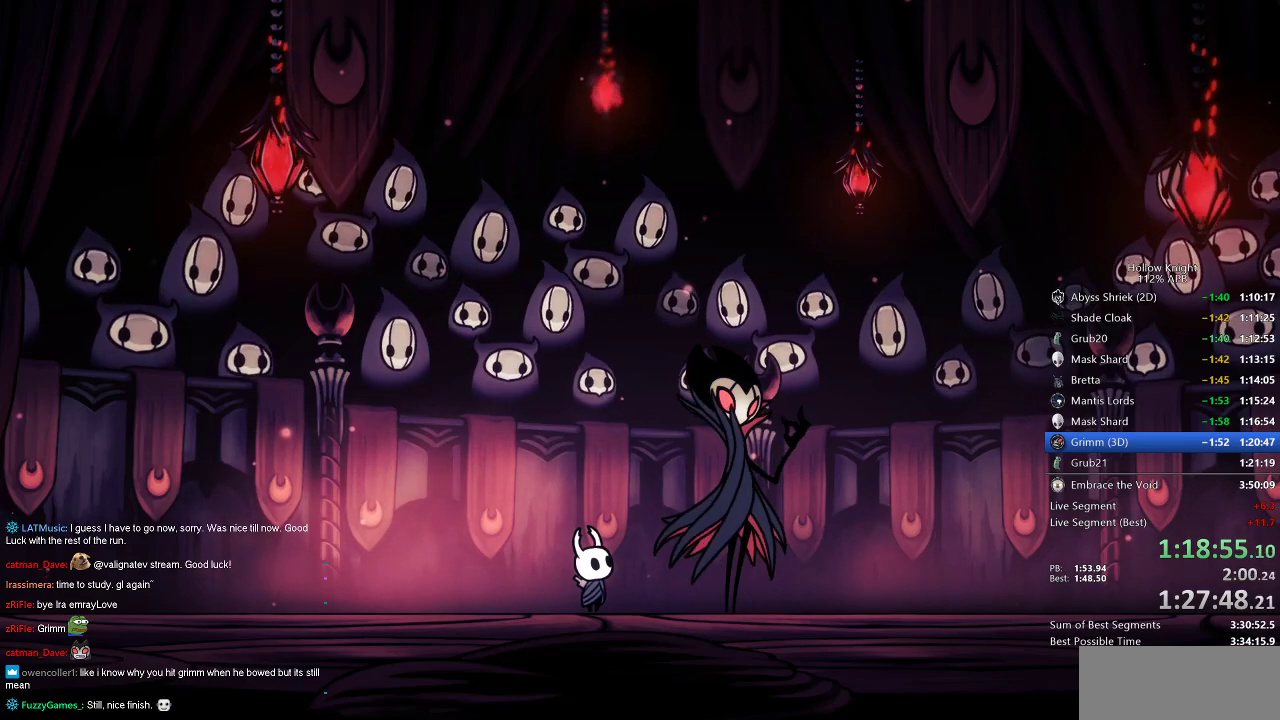
{"keys": ["heal", "jump"], "events": [[50, "heal", "up"], [50, "jump", "down"], [50, "nail", "up"], [150, "dnail", "down"], [150, "heal", "down"], [150, "jump", "up"], [150, "nail", "down"], [183, "heal", "up"], [250, "jump", "down"], [250, "nail", "up"], [283, "heal", "down"], [317, "jump", "up"], [317, "nail", "down"], [367, "dnail", "up"], [417, "heal", "up"], [417, "jump", "down"], [417, "nail", "up"], [467, "heal", "down"]]}
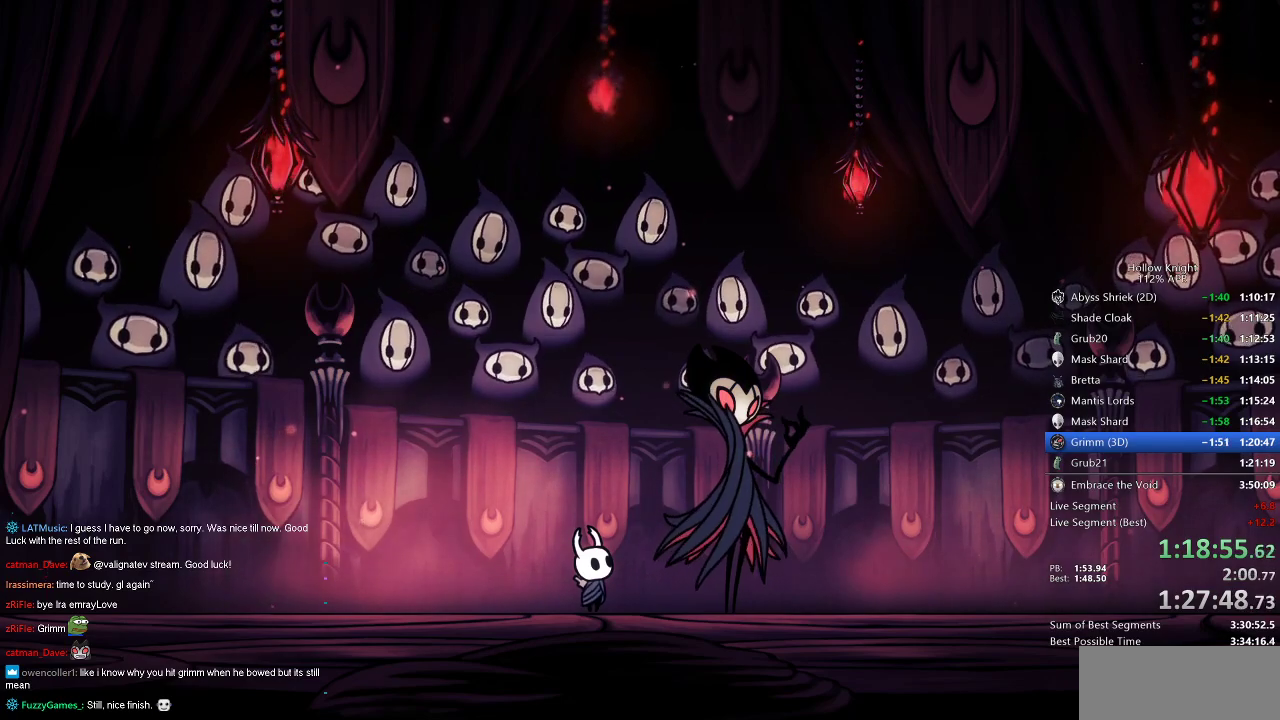
{"keys": ["dnail", "heal", "jump"], "events": [[17, "dnail", "down"], [17, "jump", "up"], [17, "nail", "down"], [50, "dnail", "up"], [50, "heal", "up"], [50, "jump", "down"], [50, "nail", "up"], [117, "dnail", "down"], [150, "heal", "down"], [150, "jump", "up"], [150, "nail", "down"], [217, "dnail", "up"], [217, "heal", "up"], [217, "nail", "up"], [250, "jump", "down"], [317, "dnail", "down"], [317, "heal", "down"], [317, "jump", "up"], [350, "nail", "down"], [383, "dnail", "up"], [383, "heal", "up"], [383, "jump", "down"], [383, "nail", "up"], [450, "dnail", "down"], [450, "jump", "up"], [483, "heal", "down"], [483, "jump", "down"]]}
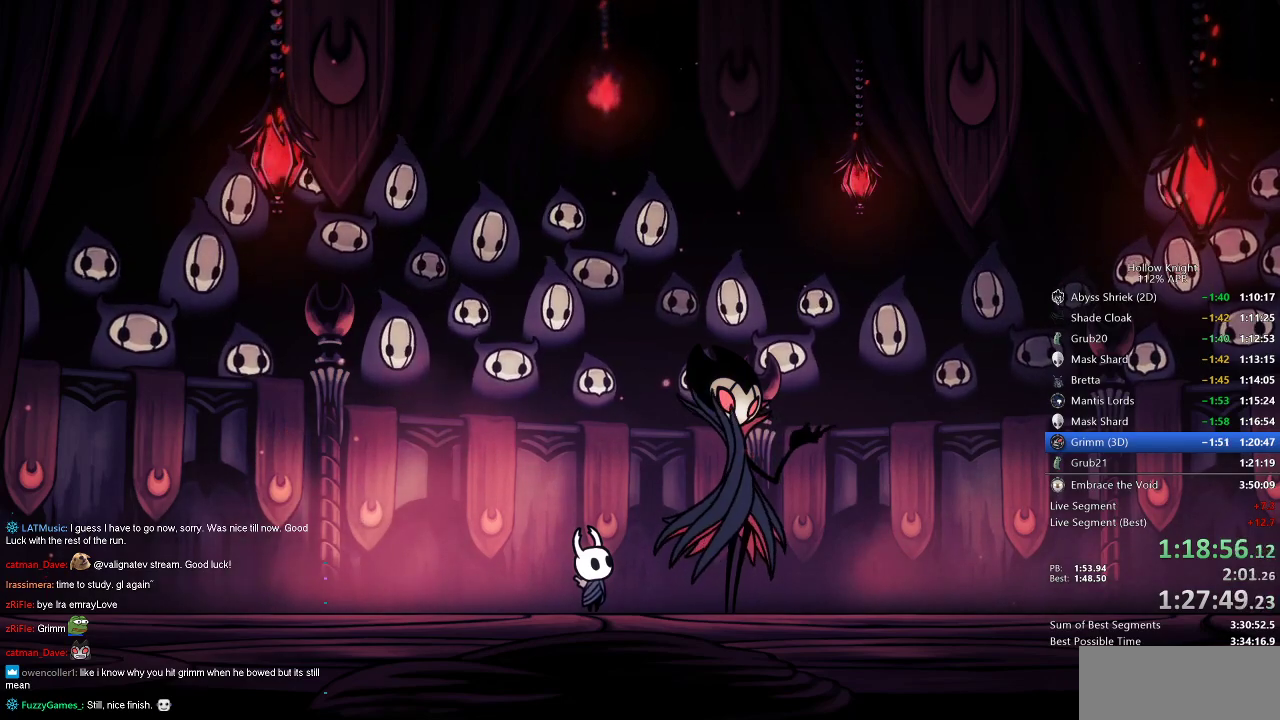
{"keys": ["heal"], "events": [[17, "heal", "up"], [17, "jump", "up"], [83, "nail", "down"], [133, "dnail", "up"], [133, "jump", "down"], [133, "nail", "up"], [150, "dnail", "down"], [150, "heal", "down"], [150, "jump", "up"], [217, "heal", "up"], [217, "jump", "down"], [217, "nail", "down"], [267, "nail", "up"], [317, "jump", "up"], [317, "nail", "down"], [350, "dnail", "up"], [350, "heal", "down"], [350, "jump", "down"], [350, "nail", "up"], [417, "dnail", "down"], [417, "heal", "up"], [417, "jump", "up"], [450, "dnail", "up"], [450, "jump", "down"], [483, "heal", "down"], [483, "jump", "up"]]}
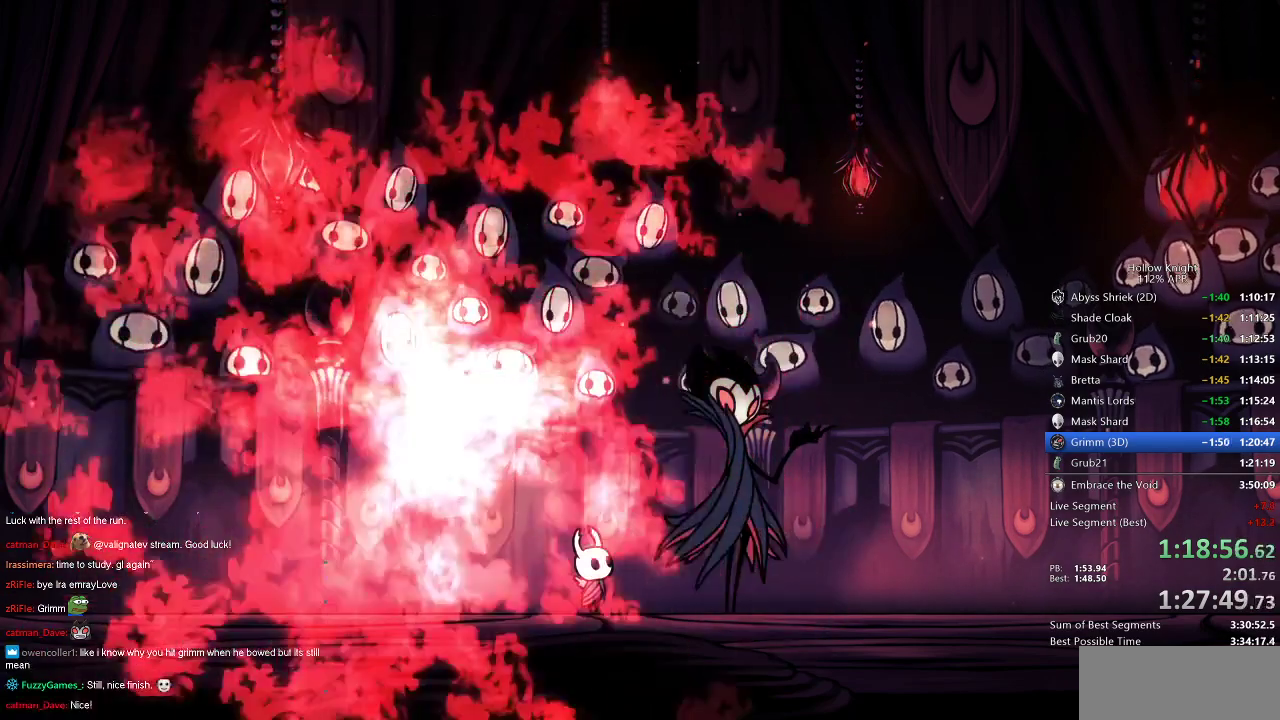
{"keys": [], "events": [[50, "dnail", "down"], [50, "nail", "down"], [83, "dnail", "up"], [83, "heal", "up"], [83, "jump", "down"], [83, "nail", "up"], [117, "dnail", "down"], [117, "jump", "up"], [183, "heal", "down"], [183, "jump", "down"], [183, "nail", "down"], [233, "dnail", "up"], [233, "jump", "up"], [233, "nail", "up"], [283, "heal", "up"], [283, "nail", "down"], [317, "jump", "down"], [317, "nail", "up"], [383, "jump", "up"]]}
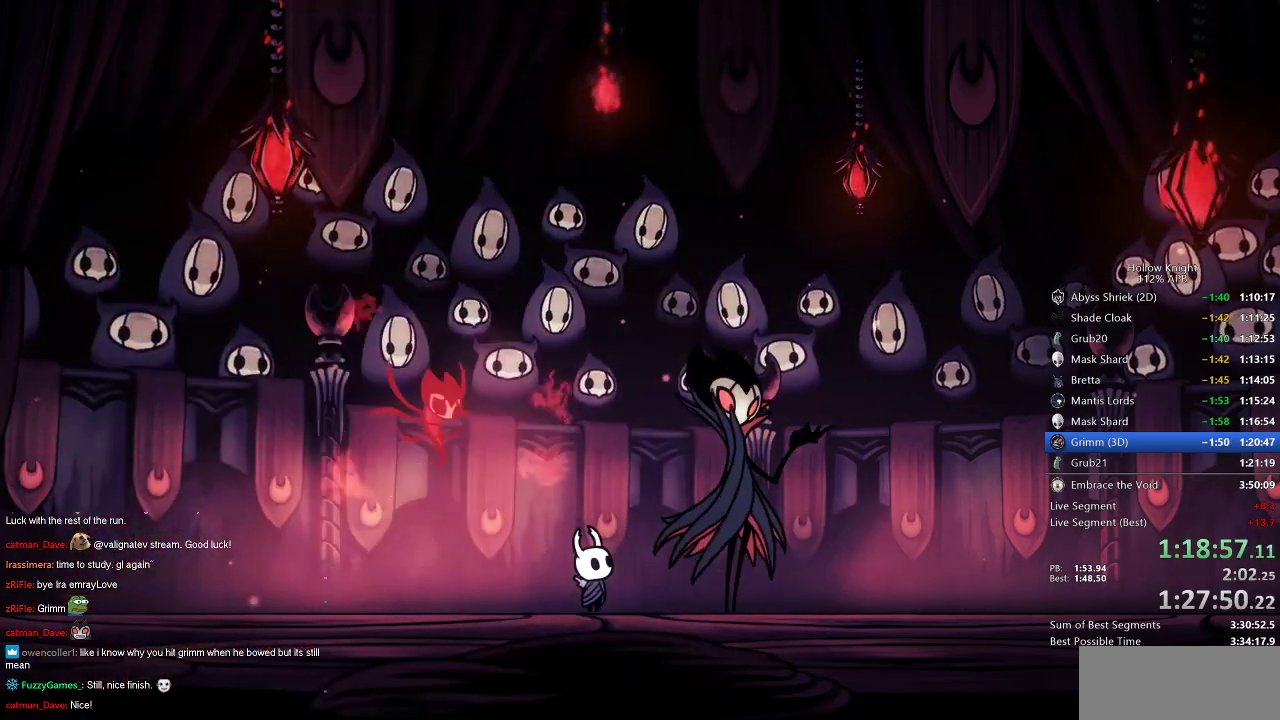
{"keys": [], "events": []}
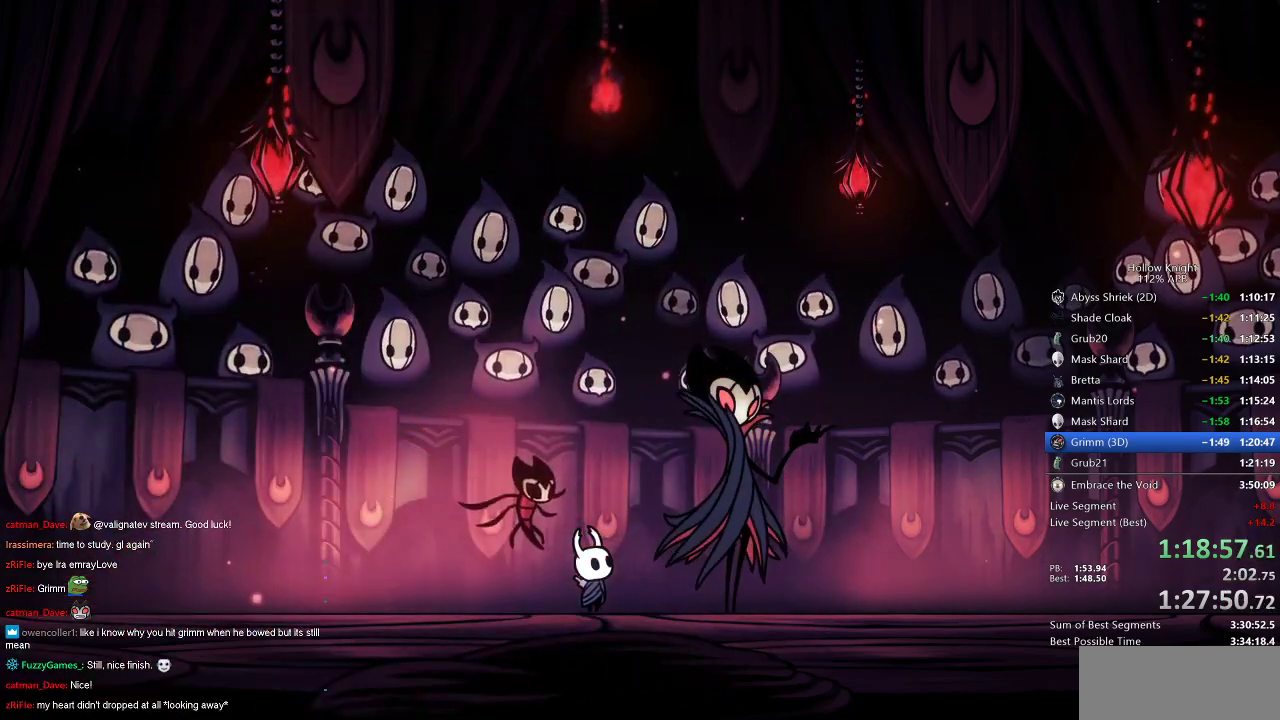
{"keys": [], "events": []}
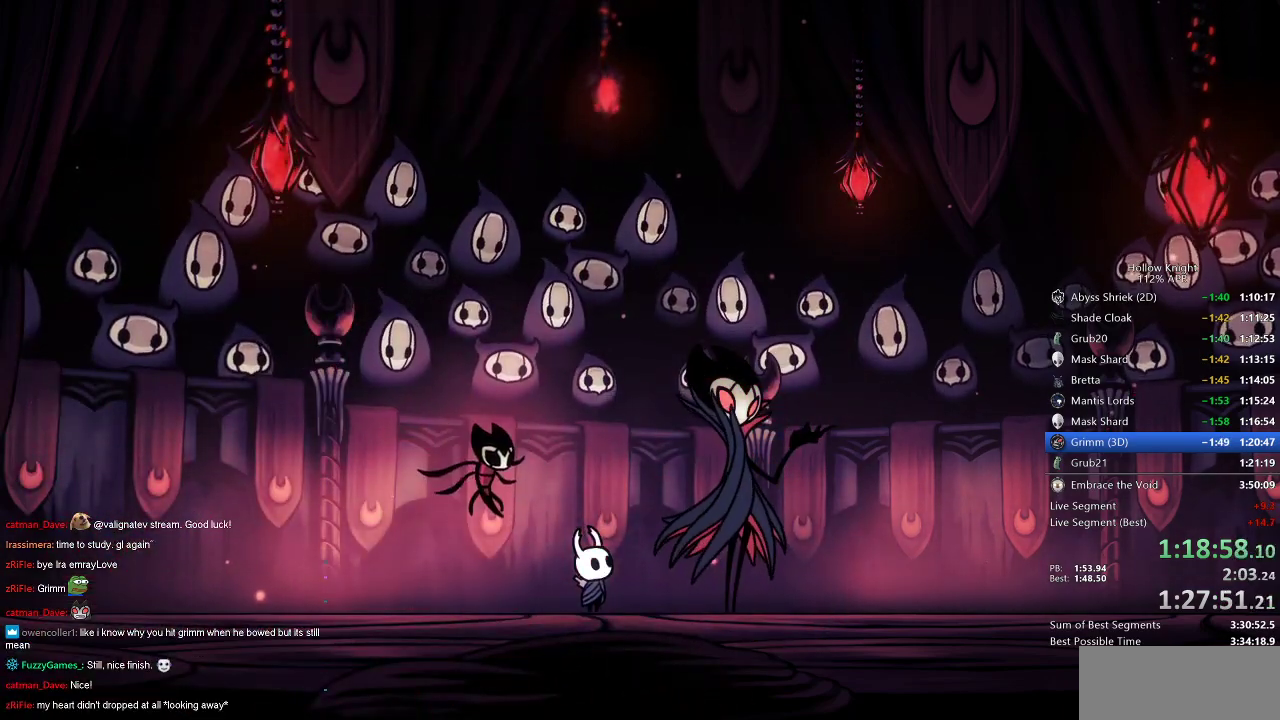
{"keys": ["dnail", "heal", "jump"], "events": [[83, "jump", "down"], [183, "jump", "up"], [183, "nail", "down"], [267, "heal", "down"], [333, "heal", "up"], [333, "jump", "down"], [333, "nail", "up"], [350, "jump", "up"], [417, "dnail", "down"], [417, "heal", "down"], [417, "nail", "down"], [483, "jump", "down"], [483, "nail", "up"]]}
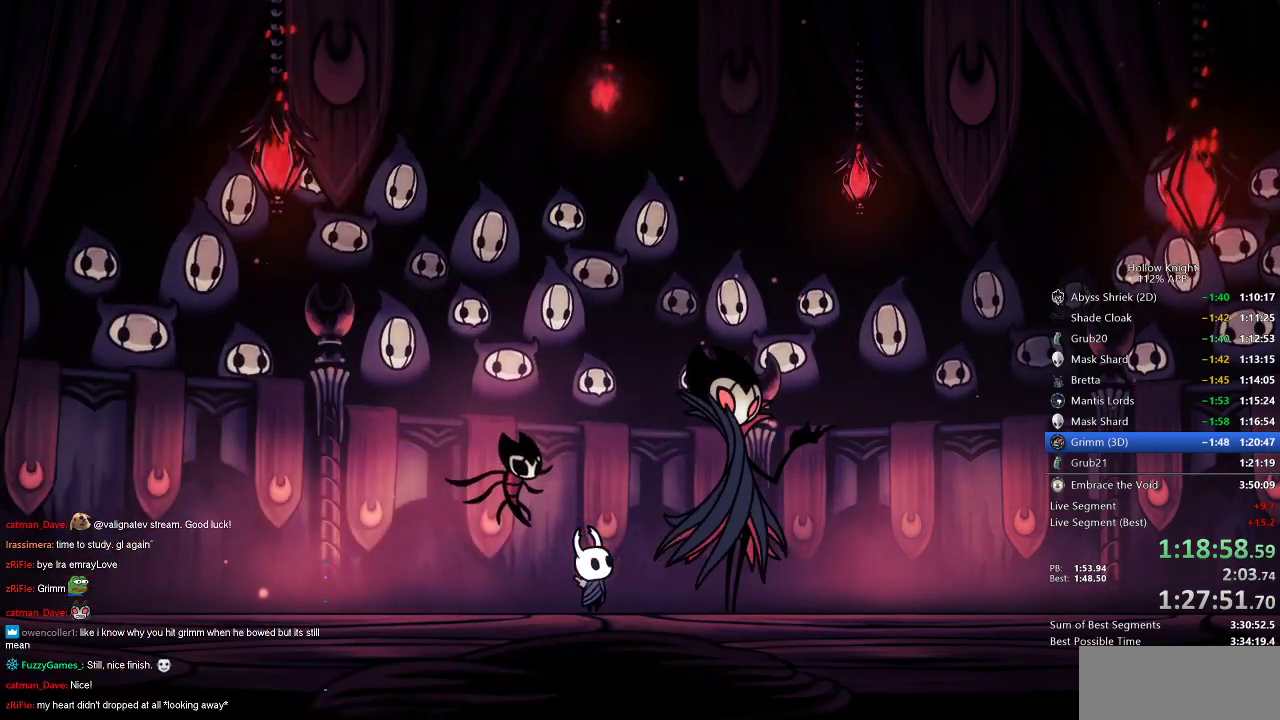
{"keys": ["dnail", "heal", "nail"], "events": [[17, "heal", "up"], [83, "jump", "up"], [83, "nail", "down"], [167, "dnail", "up"], [167, "jump", "down"], [167, "nail", "up"], [250, "dnail", "down"], [250, "jump", "up"], [250, "nail", "down"], [350, "dnail", "up"], [350, "jump", "down"], [350, "nail", "up"], [383, "dnail", "down"], [417, "jump", "up"], [417, "nail", "down"], [483, "heal", "down"]]}
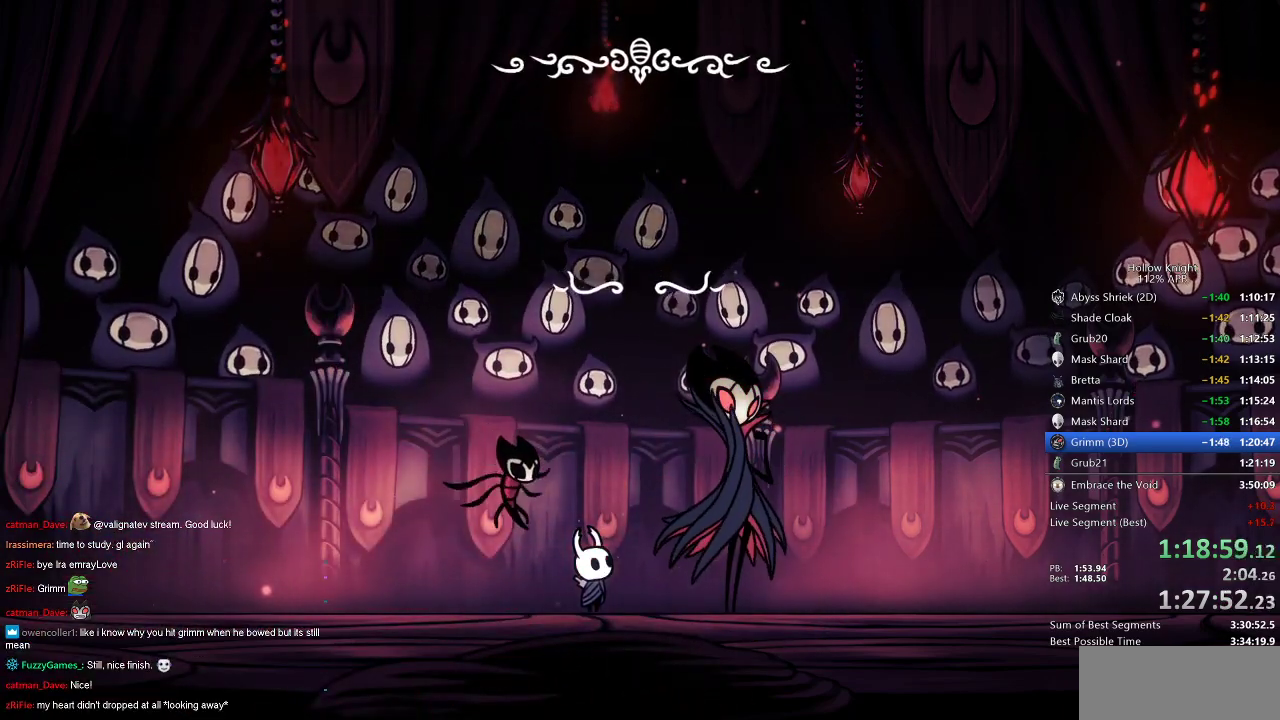
{"keys": ["heal", "jump"], "events": [[17, "dnail", "up"], [17, "jump", "down"], [17, "nail", "up"], [83, "dnail", "down"], [83, "heal", "up"], [117, "jump", "up"], [117, "nail", "down"], [167, "heal", "down"], [217, "dnail", "up"], [217, "jump", "down"], [217, "nail", "up"], [283, "dnail", "down"], [283, "heal", "up"], [283, "jump", "up"], [317, "heal", "down"], [317, "nail", "down"], [383, "heal", "up"], [383, "jump", "down"], [450, "dnail", "up"], [450, "heal", "down"], [450, "nail", "up"]]}
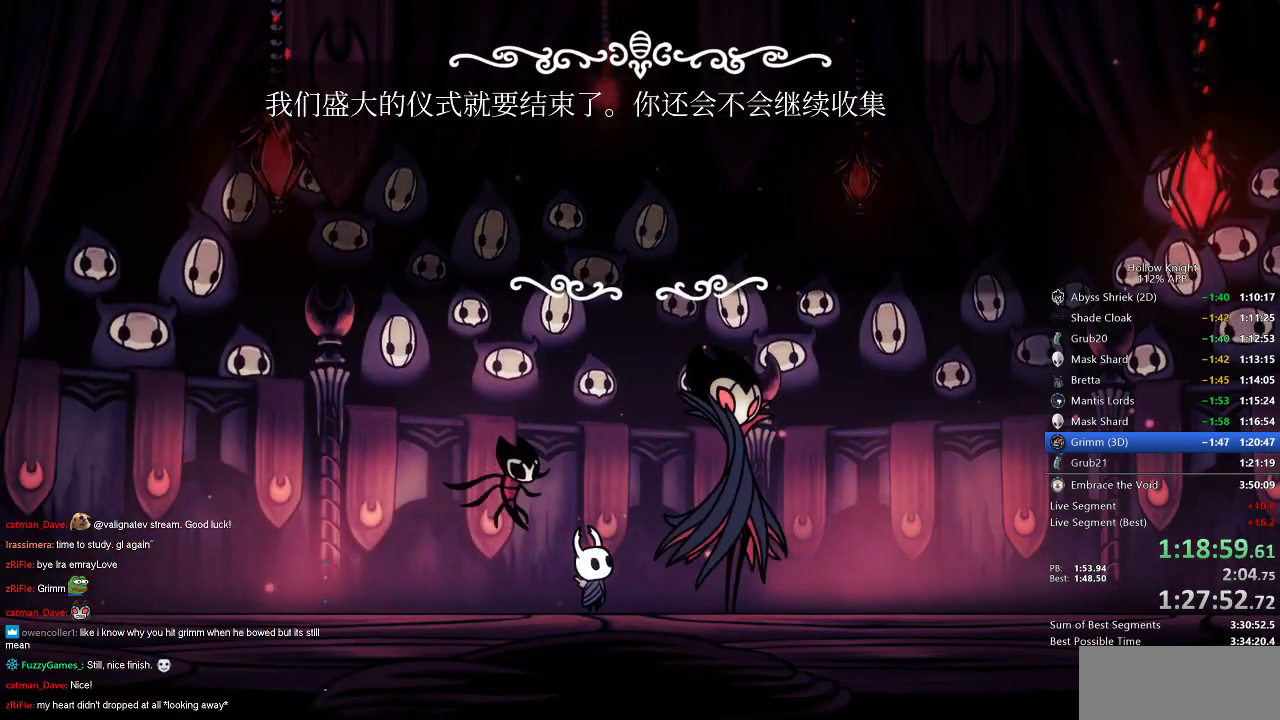
{"keys": ["jump"], "events": [[17, "jump", "up"], [50, "heal", "up"], [50, "jump", "down"], [50, "nail", "down"], [83, "heal", "down"], [83, "jump", "up"], [83, "nail", "up"], [133, "dnail", "down"], [133, "heal", "up"], [133, "jump", "down"], [133, "nail", "down"], [183, "dnail", "up"], [183, "heal", "down"], [183, "nail", "up"], [233, "dnail", "down"], [233, "jump", "up"], [233, "nail", "down"], [283, "dnail", "up"], [283, "heal", "up"], [283, "jump", "down"], [283, "nail", "up"], [333, "heal", "down"], [333, "jump", "up"], [367, "heal", "up"], [367, "jump", "down"], [467, "dnail", "down"], [467, "heal", "down"], [467, "nail", "down"], [500, "dnail", "up"], [500, "heal", "up"], [500, "nail", "up"]]}
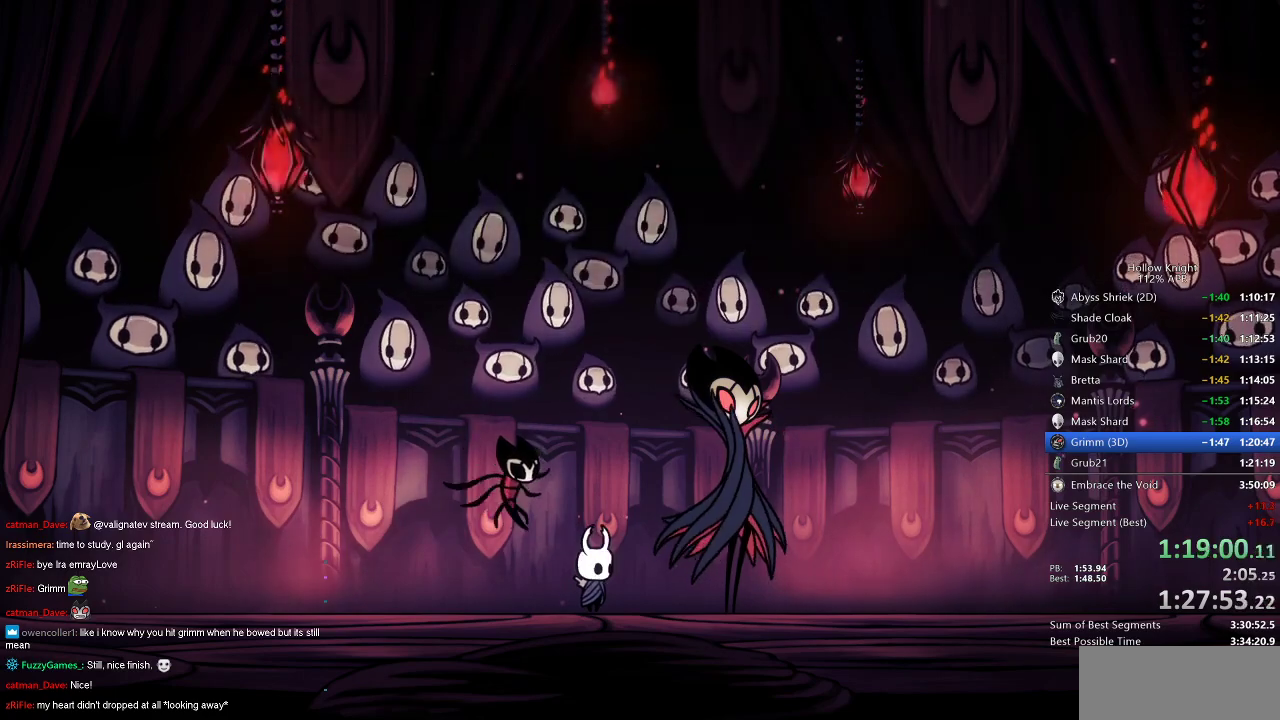
{"keys": ["left"], "events": [[50, "dnail", "down"], [50, "heal", "down"], [50, "jump", "up"], [100, "dnail", "up"], [100, "heal", "up"], [100, "jump", "down"], [150, "jump", "up"], [217, "heal", "down"], [217, "jump", "down"], [250, "heal", "up"], [250, "jump", "up"], [283, "heal", "down"], [400, "heal", "up"], [417, "left", "down"]]}
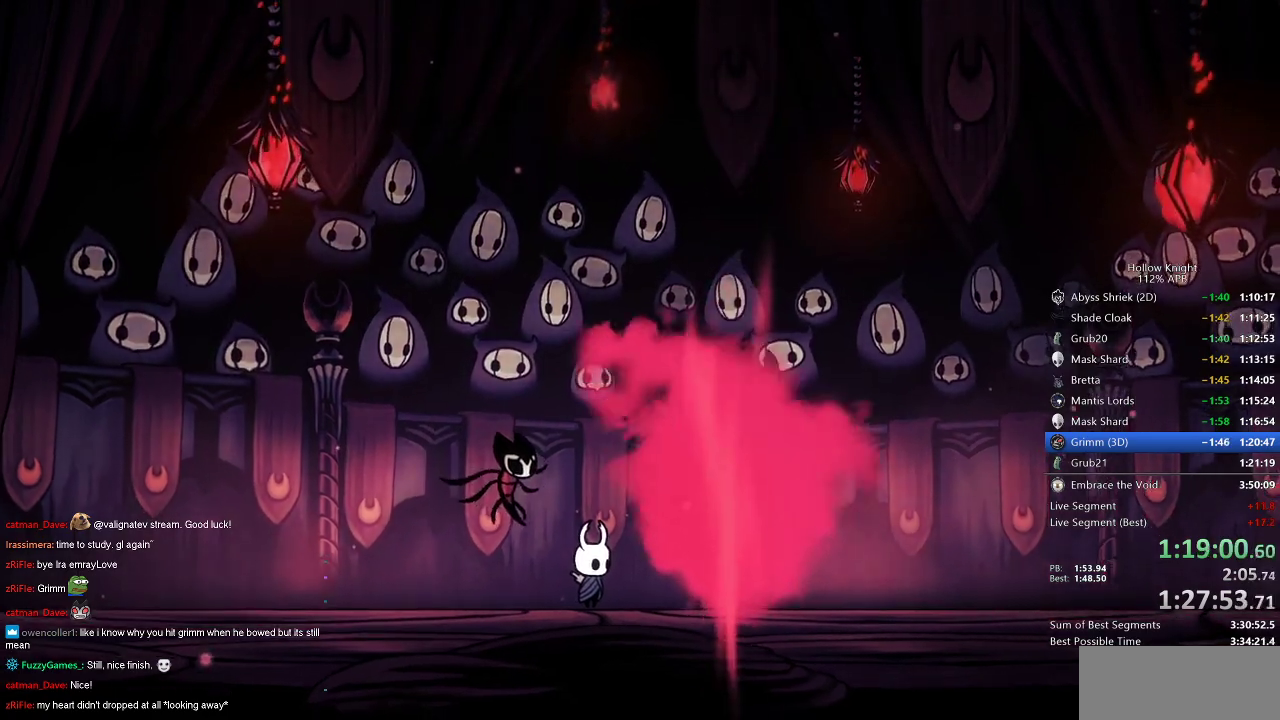
{"keys": ["left"], "events": []}
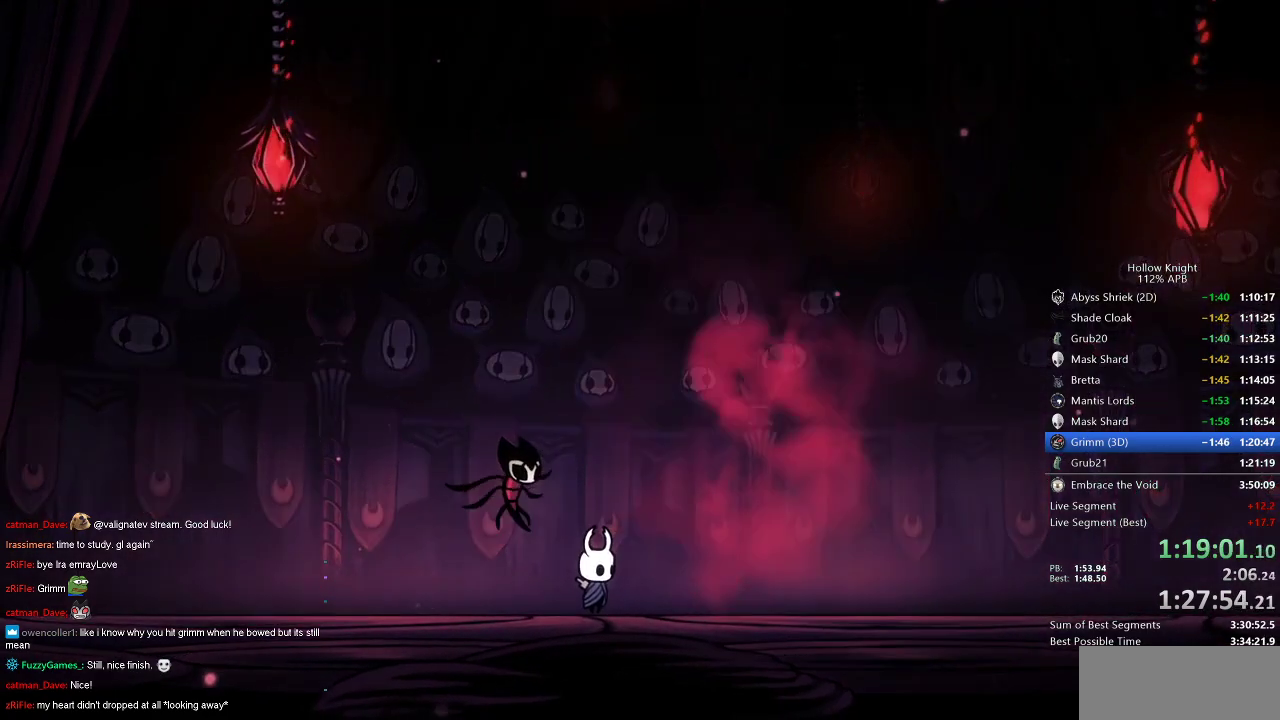
{"keys": ["left"], "events": [[383, "dash", "down"], [483, "dash", "up"]]}
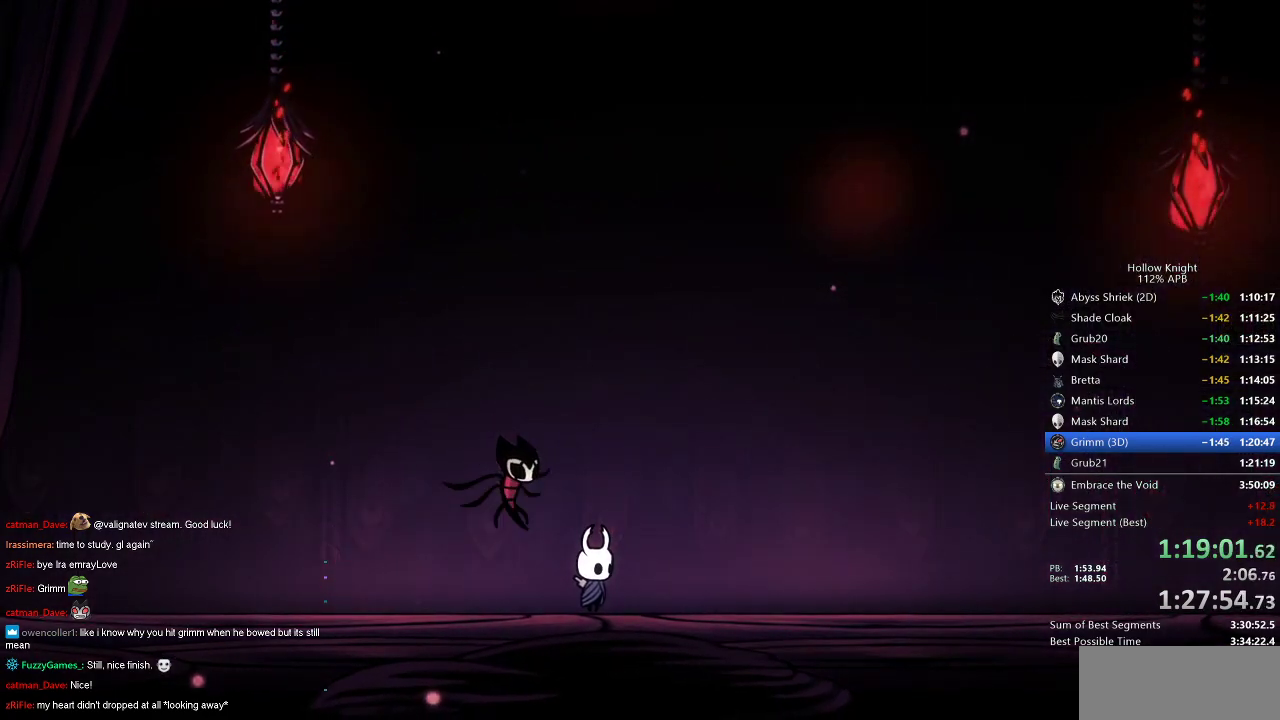
{"keys": ["dnail", "heal", "jump", "left", "nail"], "events": [[83, "dash", "down"], [117, "dash", "up"], [217, "heal", "down"], [217, "nail", "down"], [317, "heal", "up"], [317, "jump", "down"], [317, "nail", "up"], [350, "dnail", "down"], [350, "heal", "down"], [350, "nail", "down"], [383, "dnail", "up"], [383, "jump", "up"], [383, "nail", "up"], [433, "heal", "up"], [433, "jump", "down"], [483, "dnail", "down"], [483, "heal", "down"], [483, "nail", "down"]]}
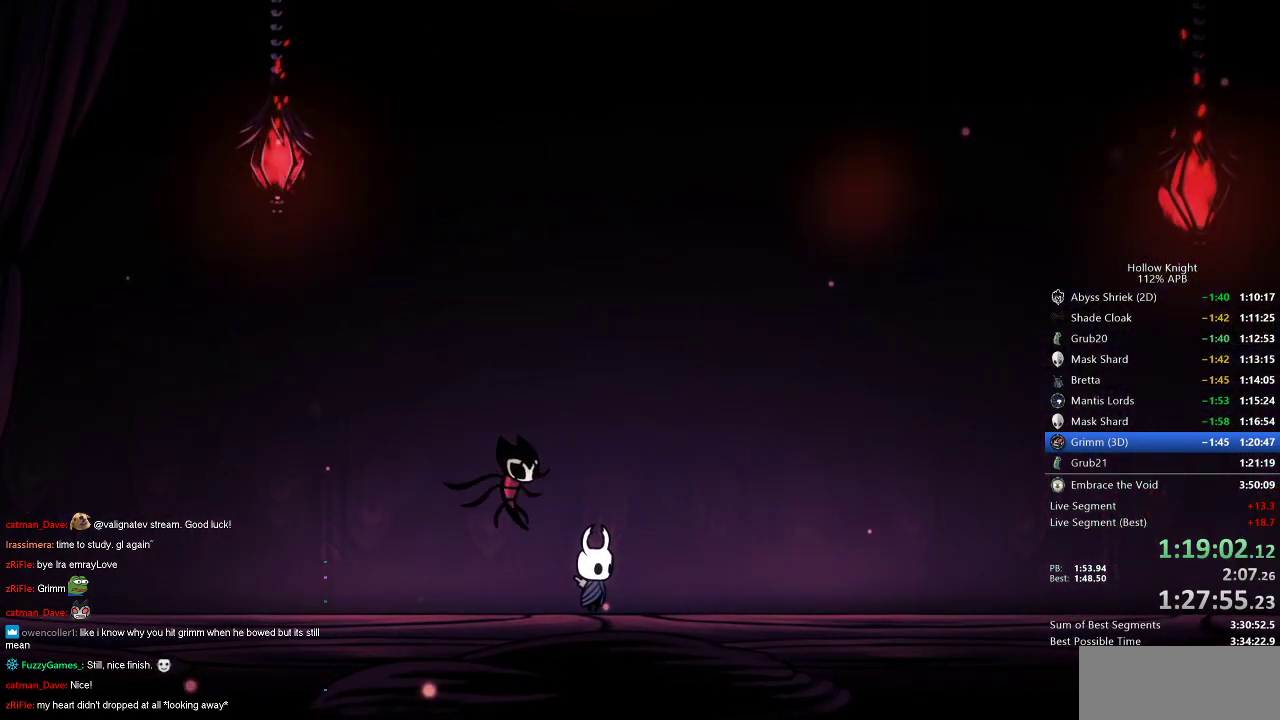
{"keys": ["dnail", "heal", "left"], "events": [[33, "dnail", "up"], [33, "heal", "up"], [33, "nail", "up"], [83, "dnail", "down"], [83, "jump", "up"], [133, "dnail", "up"], [133, "heal", "down"], [167, "dnail", "down"], [167, "heal", "up"], [167, "jump", "down"], [233, "nail", "down"], [267, "dnail", "up"], [267, "heal", "down"], [267, "nail", "up"], [300, "dnail", "down"], [300, "heal", "up"], [300, "jump", "up"], [300, "nail", "down"], [367, "heal", "down"], [367, "jump", "down"], [367, "nail", "up"], [450, "heal", "up"], [500, "heal", "down"], [500, "jump", "up"]]}
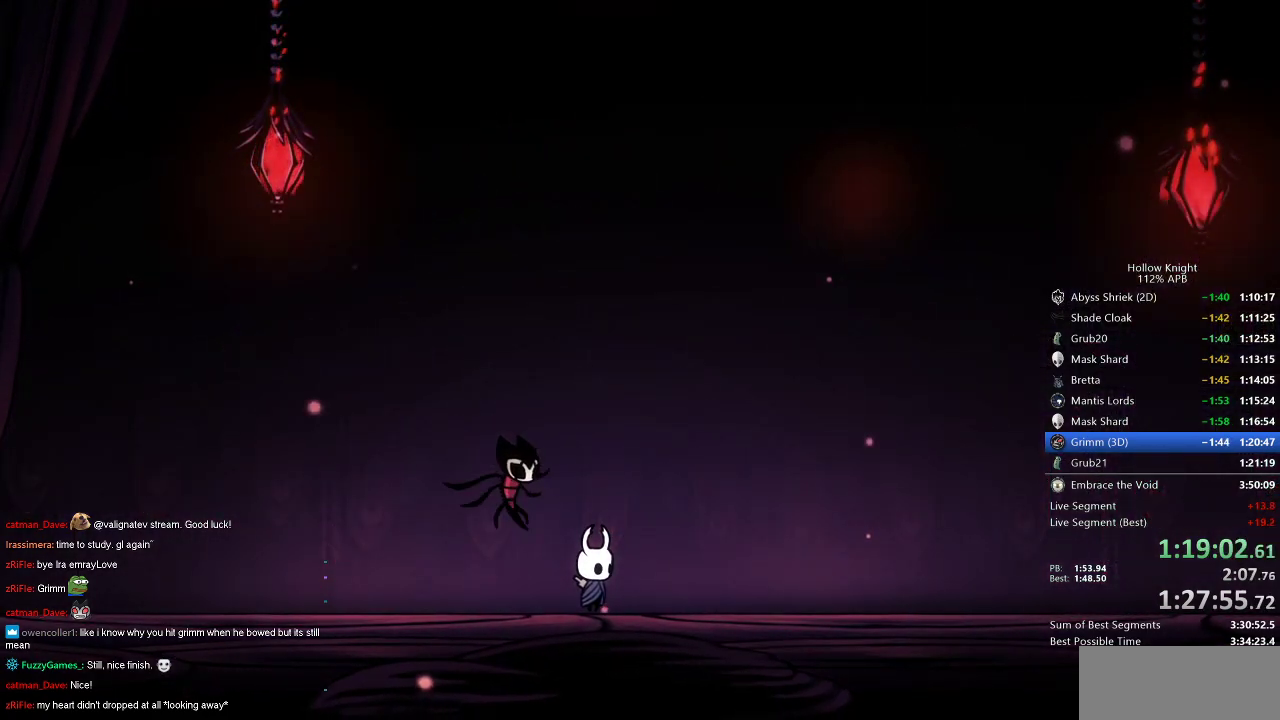
{"keys": ["left"], "events": [[50, "heal", "up"], [50, "nail", "down"], [100, "dnail", "up"], [100, "jump", "down"], [100, "nail", "up"], [133, "dnail", "down"], [133, "heal", "down"], [133, "jump", "up"], [183, "heal", "up"], [183, "jump", "down"], [183, "nail", "down"], [233, "dnail", "up"], [233, "jump", "up"], [233, "nail", "up"], [283, "dnail", "down"], [283, "heal", "down"], [283, "jump", "down"], [283, "nail", "down"], [333, "dnail", "up"], [333, "heal", "up"], [333, "nail", "up"], [367, "jump", "up"], [417, "heal", "down"], [417, "jump", "down"], [450, "heal", "up"], [450, "jump", "up"]]}
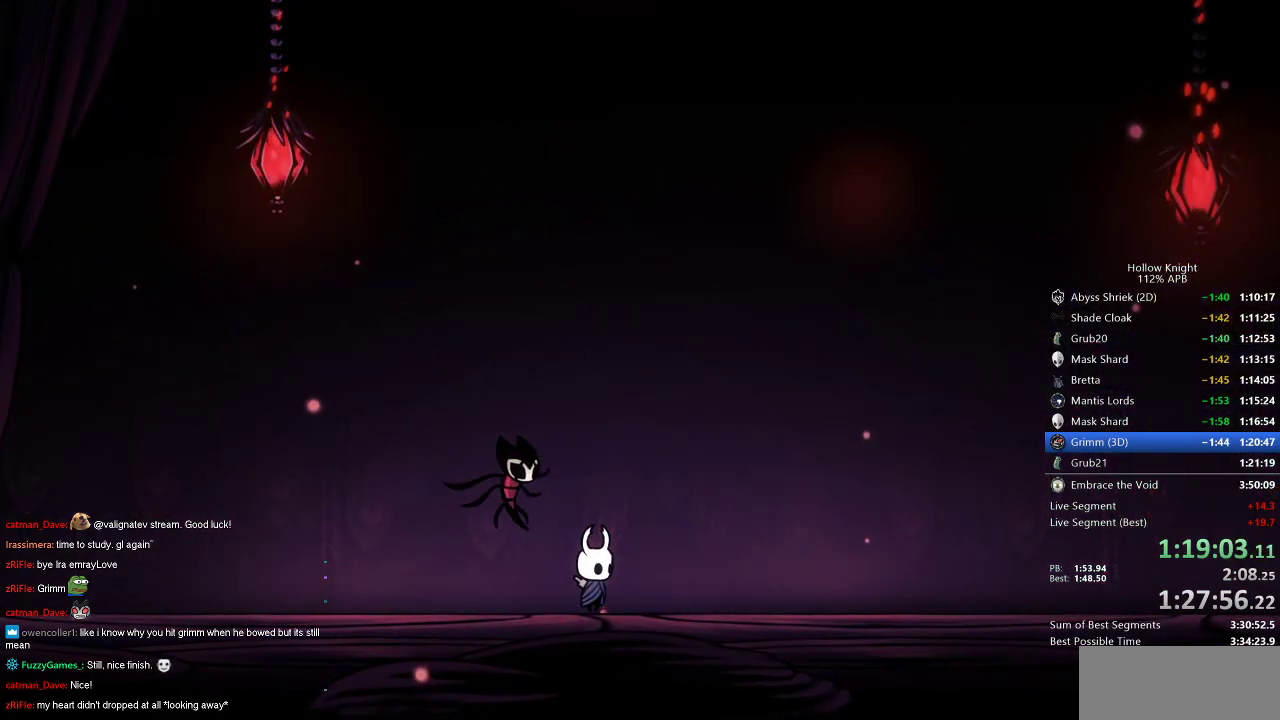
{"keys": ["dnail", "jump", "left", "nail"], "events": [[17, "dnail", "down"], [17, "nail", "down"], [50, "heal", "down"], [50, "jump", "down"], [50, "nail", "up"], [100, "heal", "up"], [100, "nail", "down"], [150, "nail", "up"], [200, "jump", "up"], [267, "heal", "down"], [267, "nail", "down"], [283, "nail", "up"], [350, "heal", "up"], [350, "jump", "down"], [350, "nail", "down"], [400, "nail", "up"], [450, "heal", "down"], [450, "jump", "up"], [483, "heal", "up"], [483, "jump", "down"], [483, "nail", "down"]]}
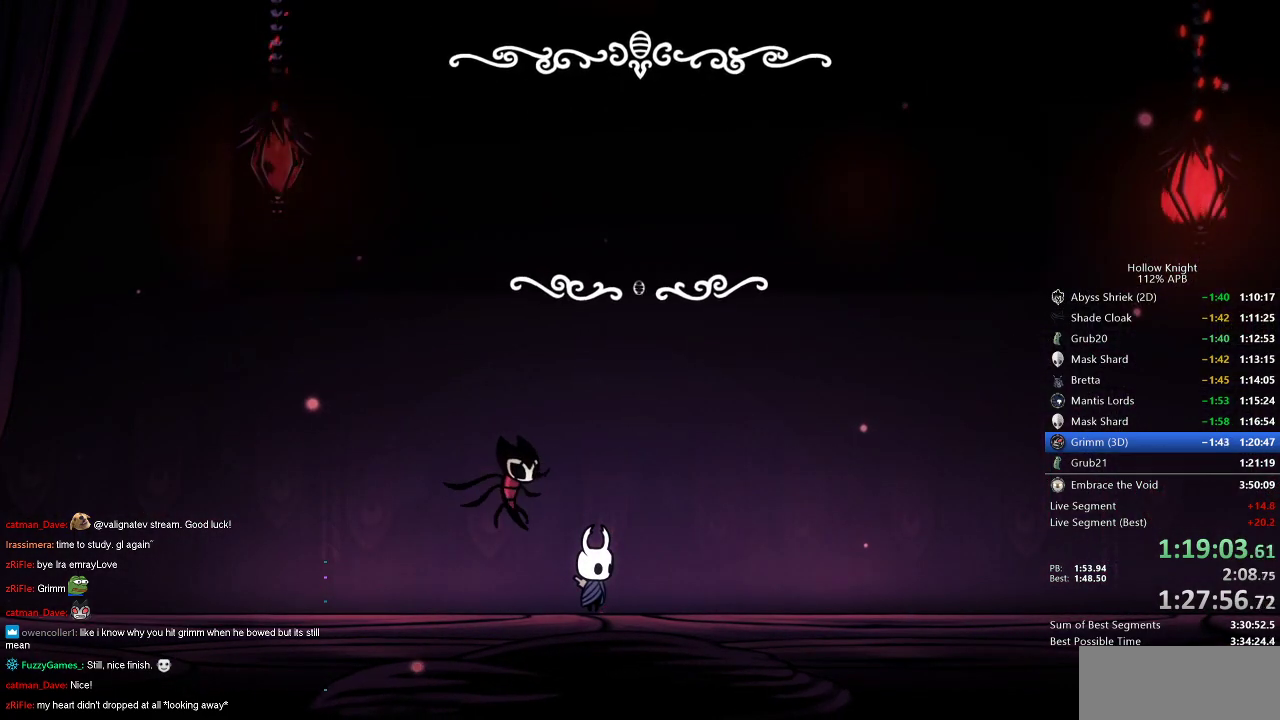
{"keys": ["left"], "events": [[33, "heal", "down"], [33, "jump", "up"], [33, "nail", "up"], [83, "nail", "down"], [133, "heal", "up"], [133, "jump", "down"], [133, "nail", "up"], [150, "heal", "down"], [150, "jump", "up"], [150, "nail", "down"], [217, "heal", "up"], [217, "jump", "down"], [217, "nail", "up"], [317, "heal", "down"], [317, "nail", "down"], [367, "dnail", "up"], [367, "heal", "up"], [367, "jump", "up"], [367, "nail", "up"], [450, "dash", "down"], [500, "dash", "up"]]}
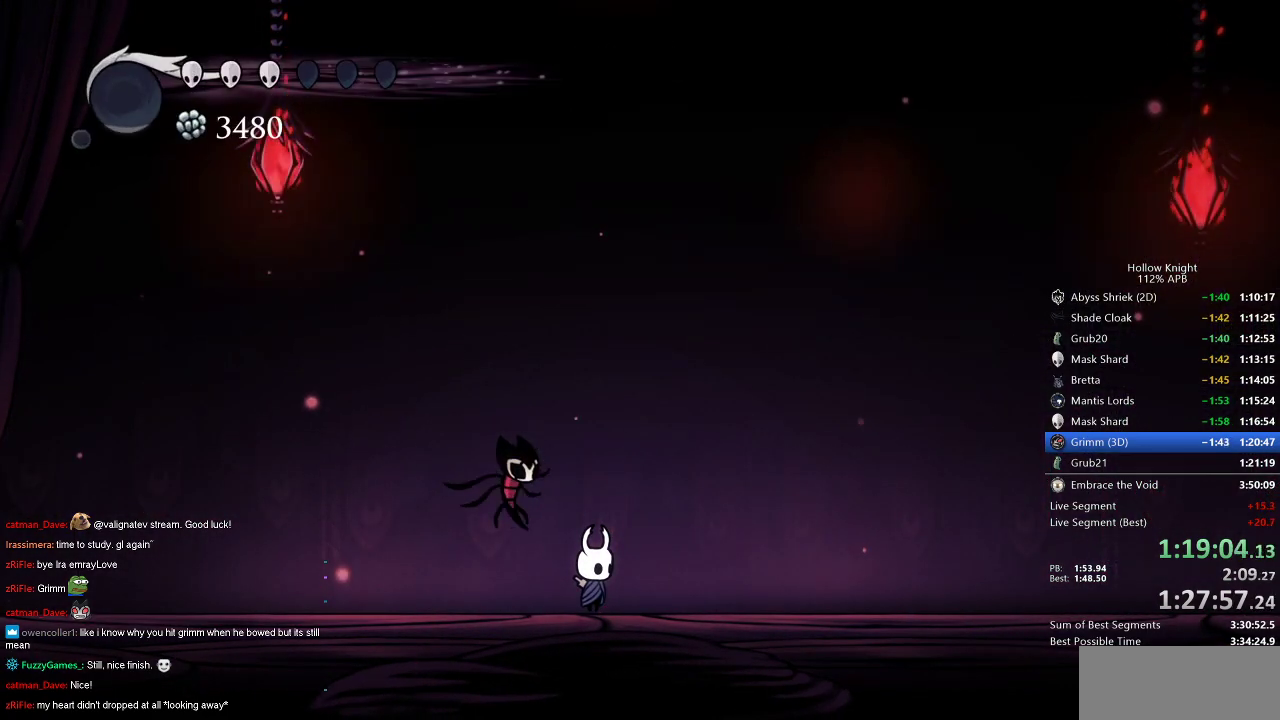
{"keys": ["left"], "events": [[83, "dash", "down"], [150, "dash", "up"], [217, "dash", "down"], [283, "dash", "up"], [383, "dash", "down"], [417, "dash", "up"]]}
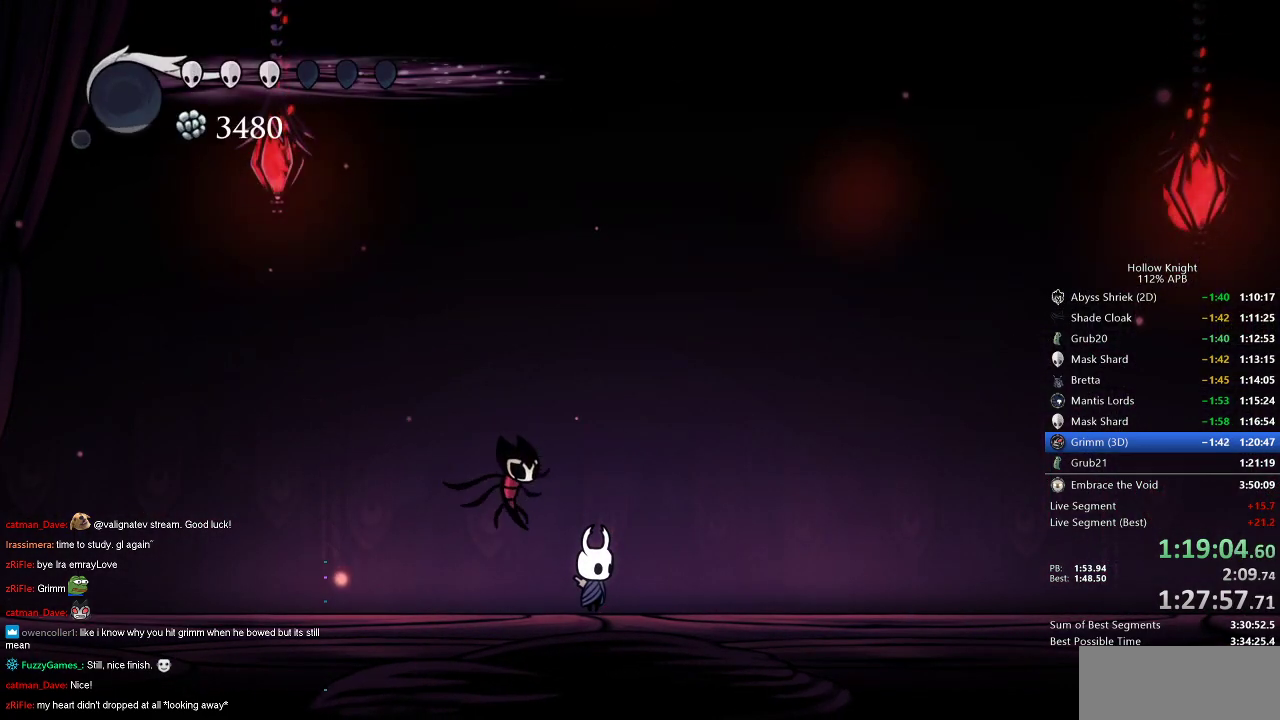
{"keys": ["dash", "left"], "events": [[17, "dash", "down"], [67, "dash", "up"], [133, "dash", "down"], [167, "dash", "up"], [200, "dash", "down"], [317, "dash", "up"], [350, "dash", "down"], [383, "dash", "up"], [483, "dash", "down"]]}
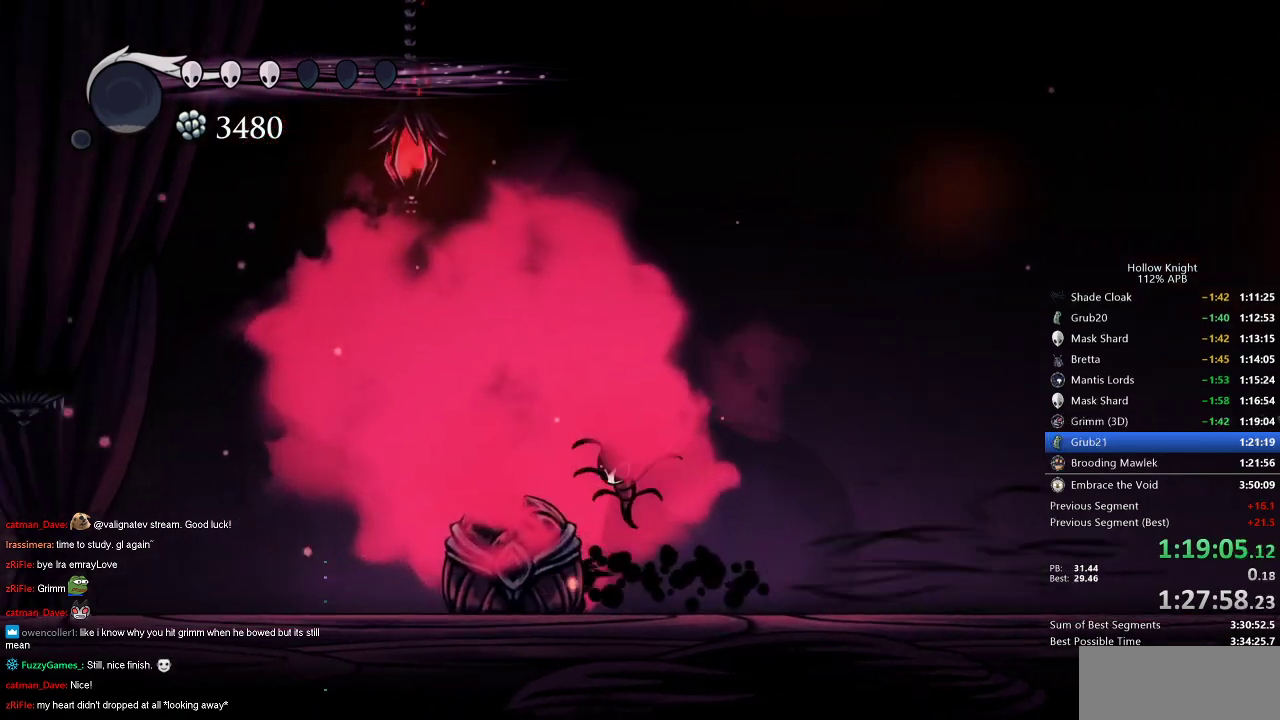
{"keys": [], "events": [[33, "dash", "up"], [133, "nail", "down"], [183, "nail", "up"], [283, "nail", "down"], [317, "nail", "up"], [367, "nail", "down"], [450, "nail", "up"], [500, "left", "up"]]}
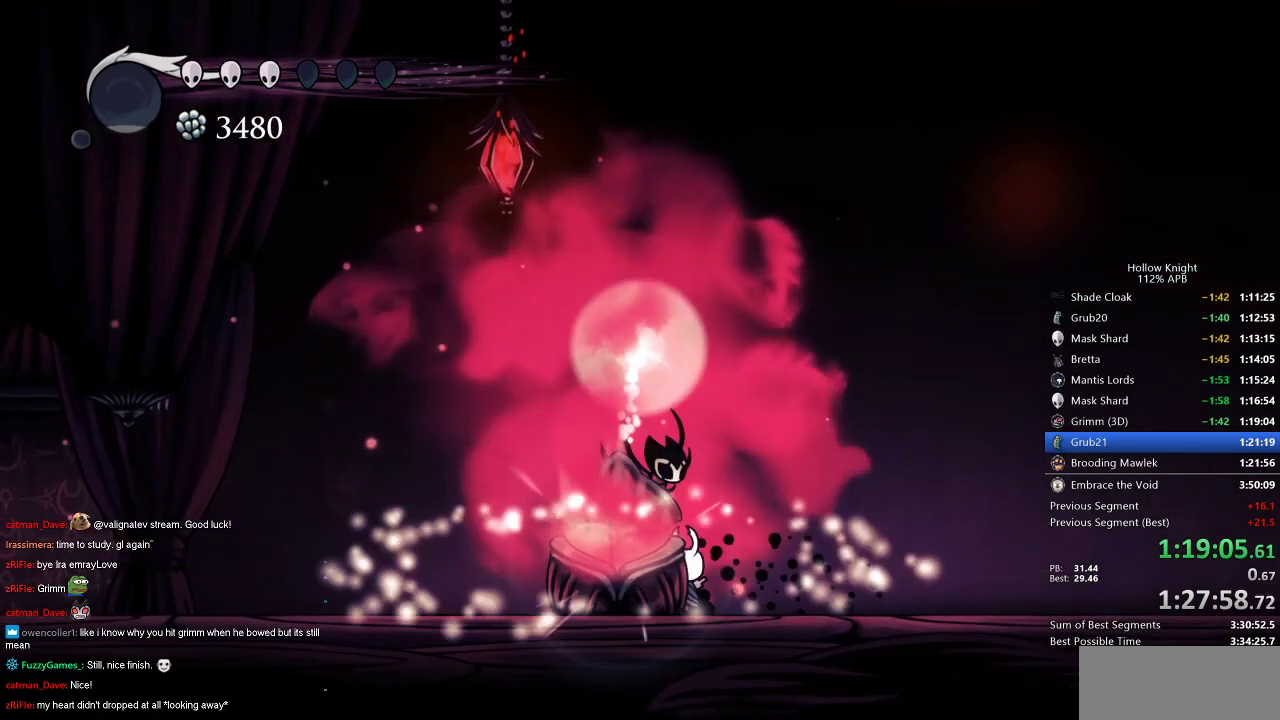
{"keys": [], "events": [[417, "right", "down"], [483, "right", "up"]]}
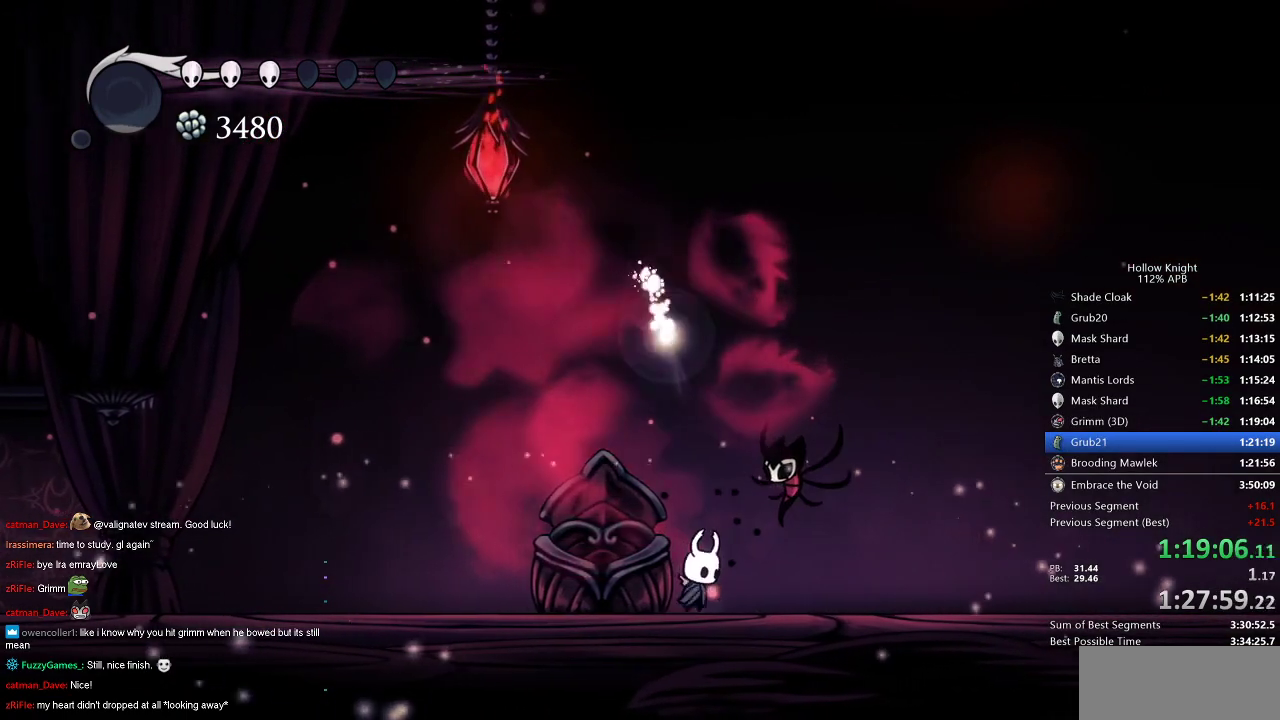
{"keys": ["down"], "events": [[83, "down", "down"], [183, "down", "up"], [250, "down", "down"], [317, "down", "up"], [350, "down", "down"], [450, "down", "up"], [483, "down", "down"]]}